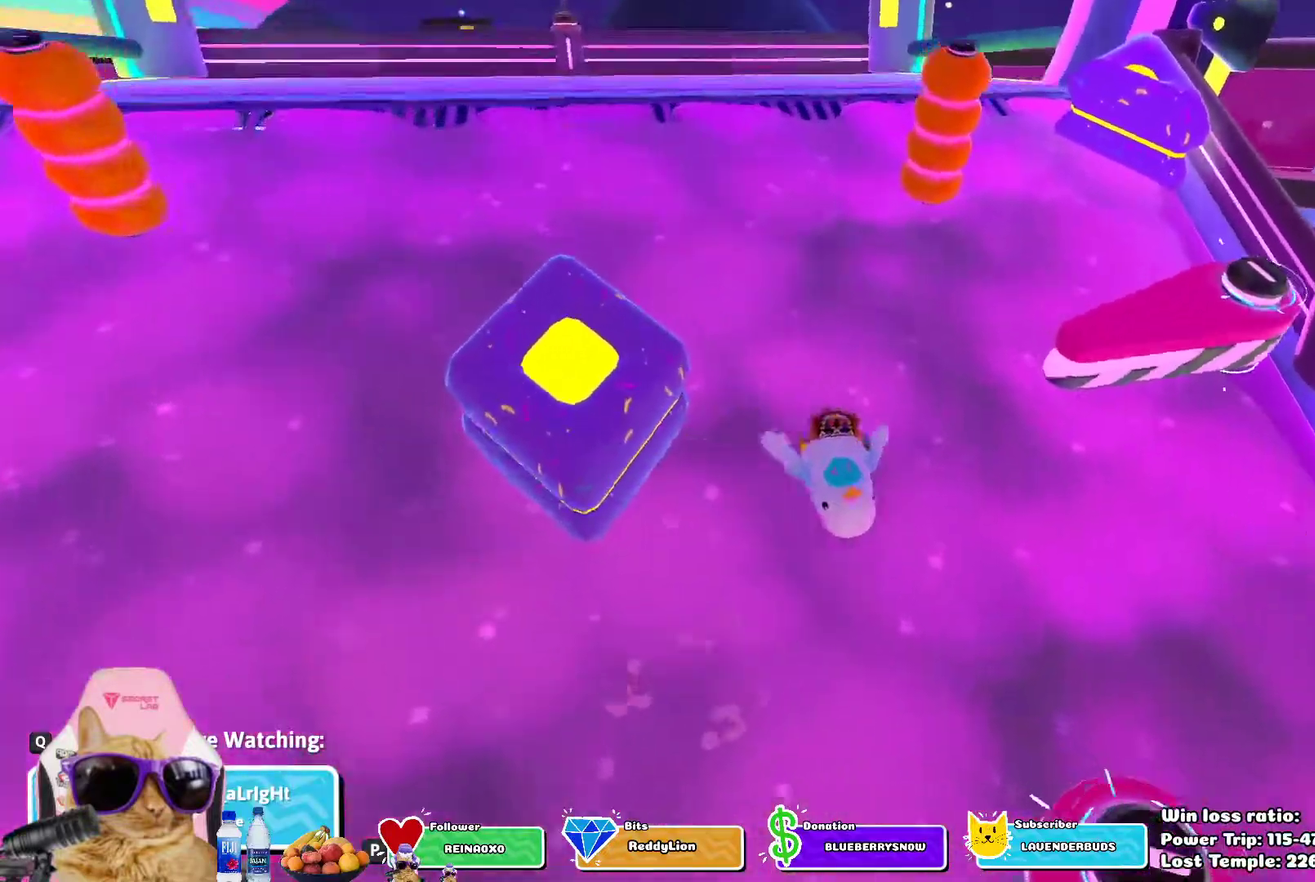
Gameplay with a controller (PlayStation layout); each line is a JSON object with the inputs held at the frame after it (dt_ms = milliseconds from this image to that frame). "events" lists button and stick changes between this image and that frame as [ms after this image, input, new state], when the widget could be followed in between.
{"dt_ms": 400, "buttons": ["R1"], "left_stick": "center", "right_stick": "center", "events": [[367, "R1", "down"]]}
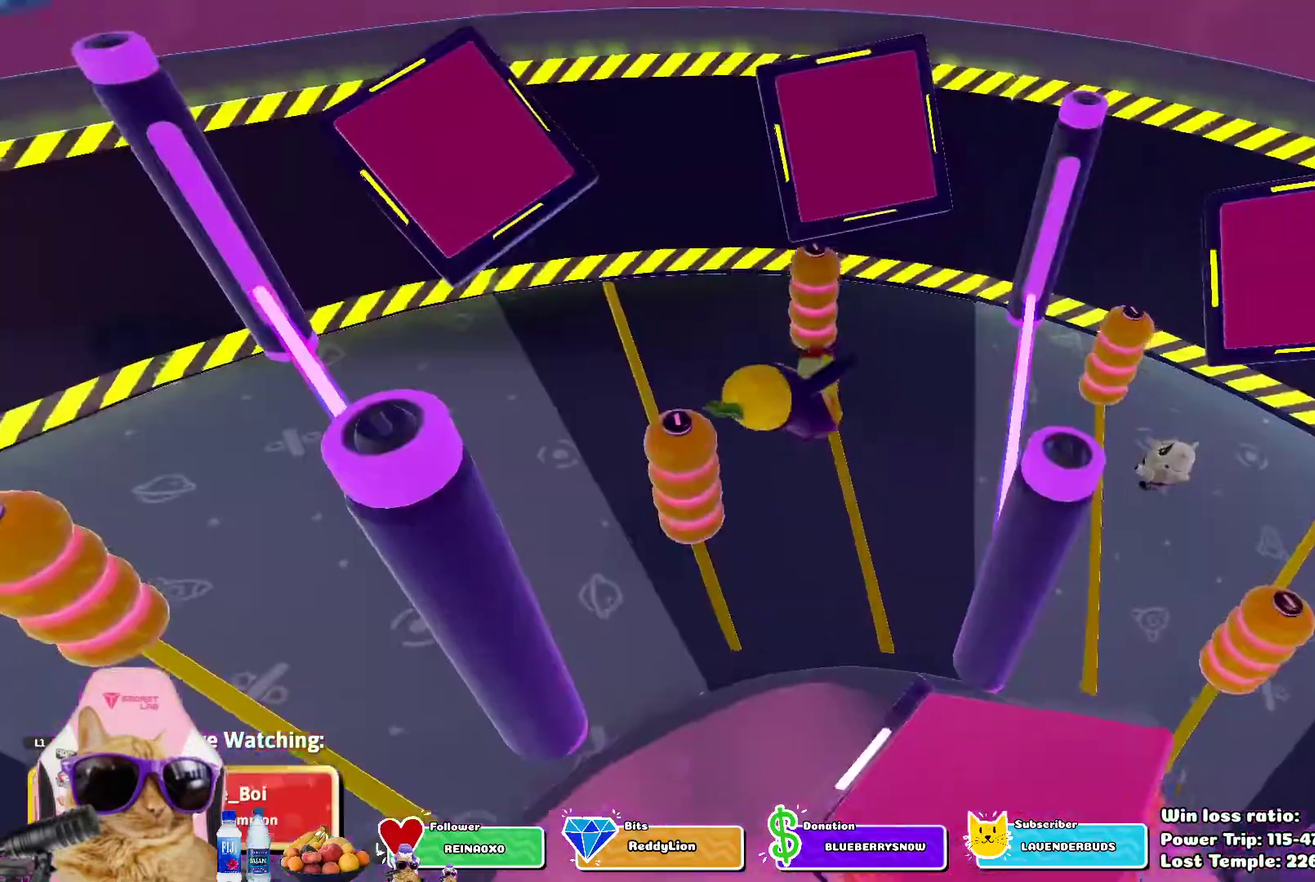
{"dt_ms": 300, "buttons": [], "left_stick": "center", "right_stick": "center", "events": [[133, "R1", "up"]]}
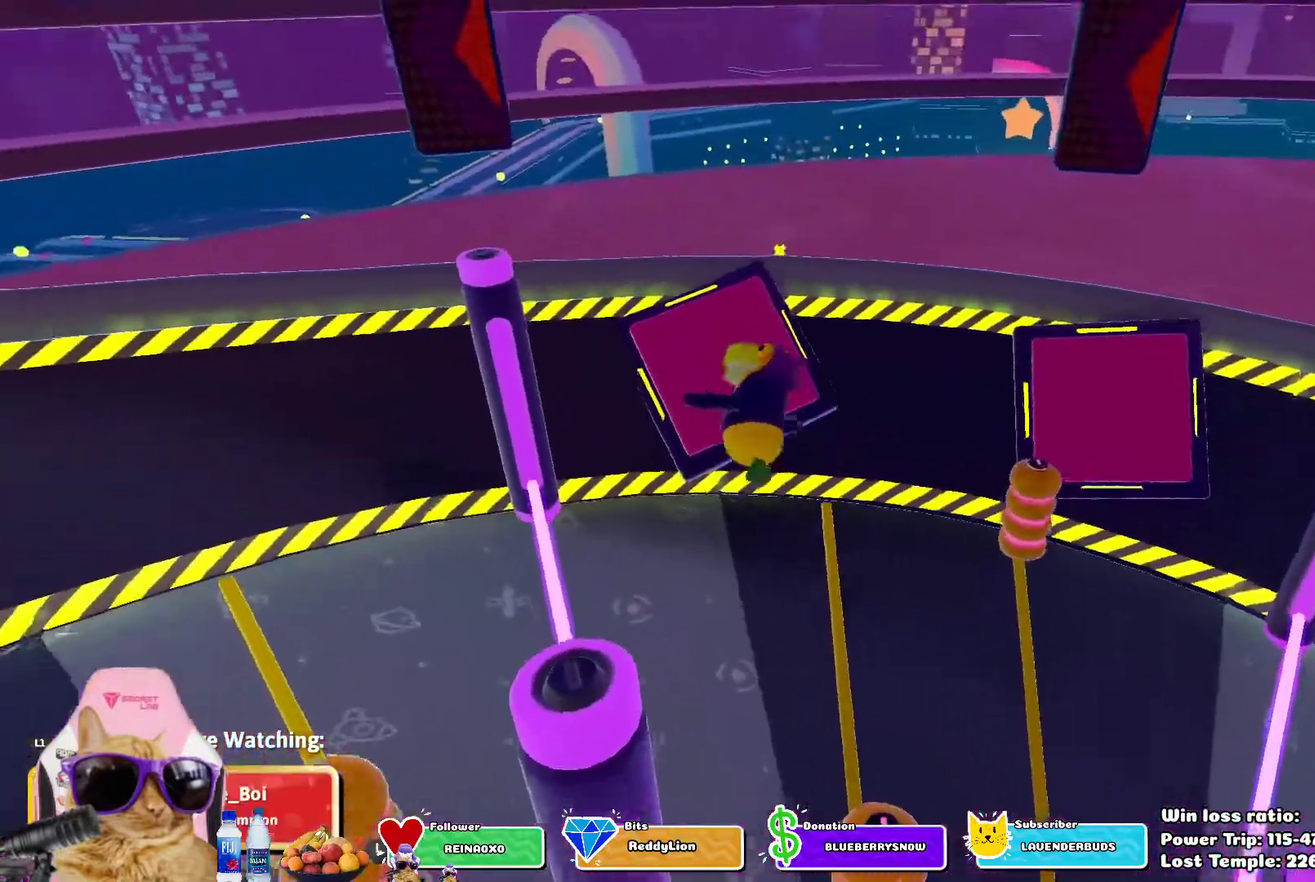
{"dt_ms": 700, "buttons": [], "left_stick": "center", "right_stick": "left", "events": [[617, "right_stick", "left"]]}
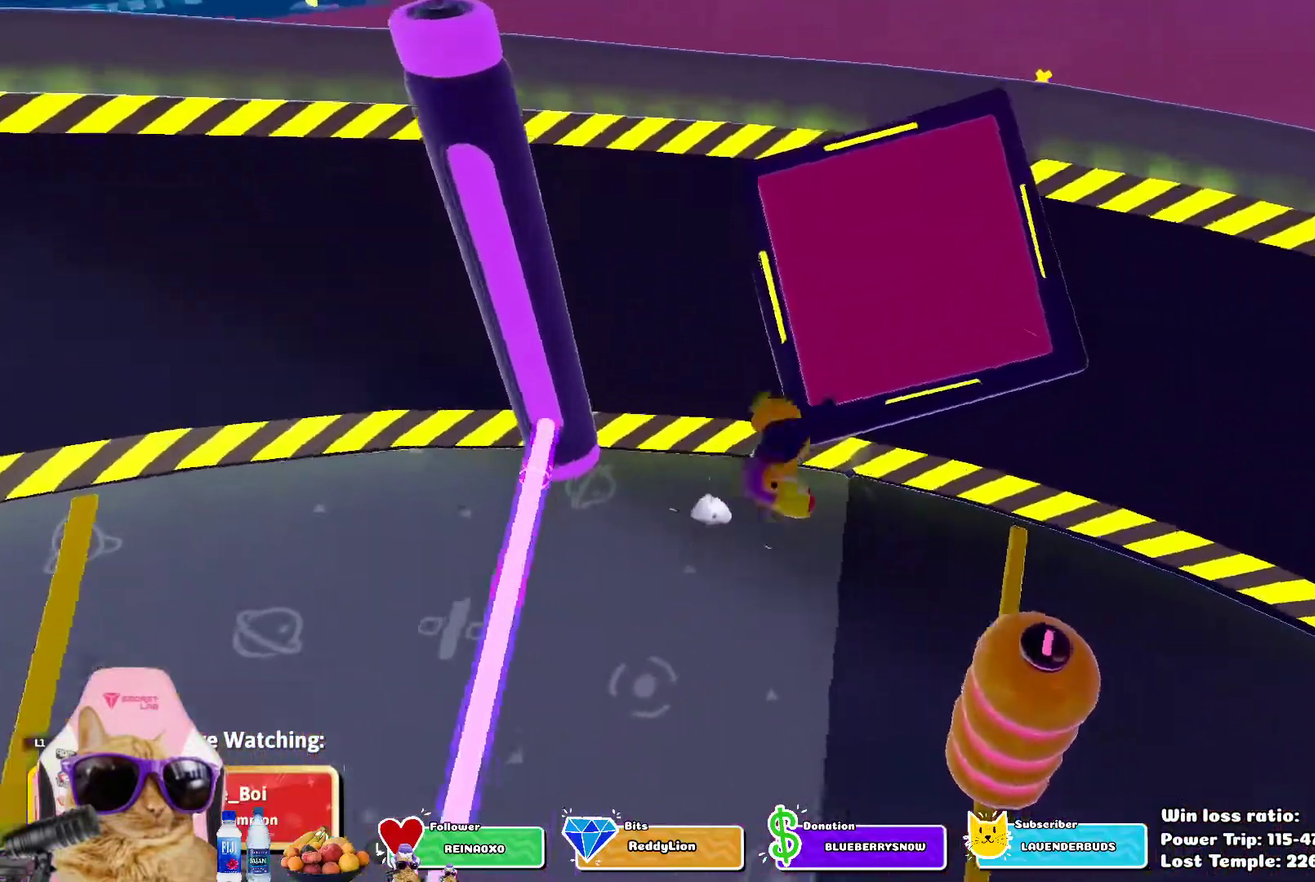
{"dt_ms": 700, "buttons": [], "left_stick": "center", "right_stick": "center", "events": [[200, "right_stick", "center"]]}